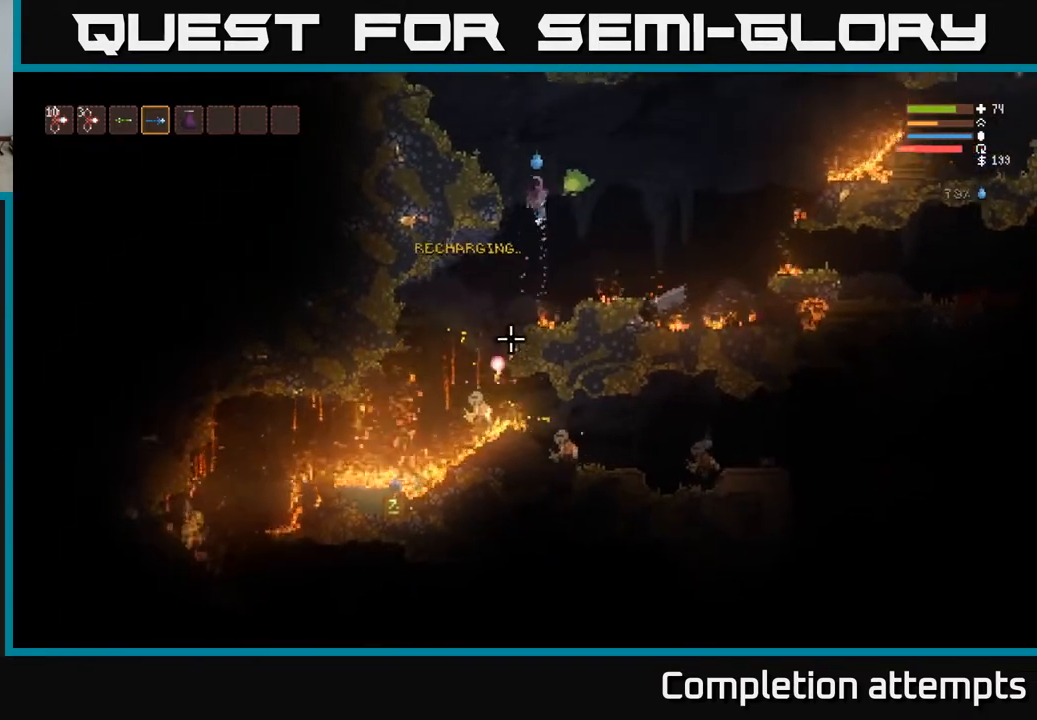
Gameplay with a controller (Xbox layout); each line is a JSON object with the inputs held at the frame after it. "events" lists button and stick changes between this image and that frame as [ms after this image, input, new state], when the widget could be followed in between.
{"buttons": ["L2"], "left_stick": "left", "right_stick": "down", "events": [[267, "R2", "down"], [383, "R2", "up"]]}
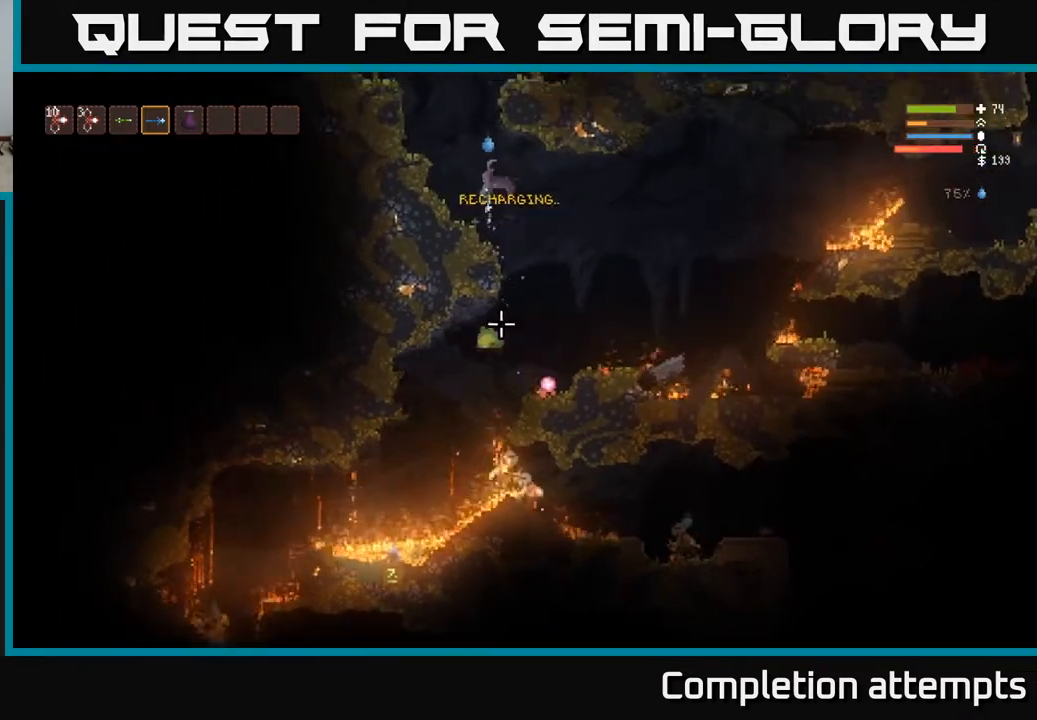
{"buttons": [], "left_stick": "center", "right_stick": "down", "events": [[50, "L2", "up"], [283, "left_stick", "center"]]}
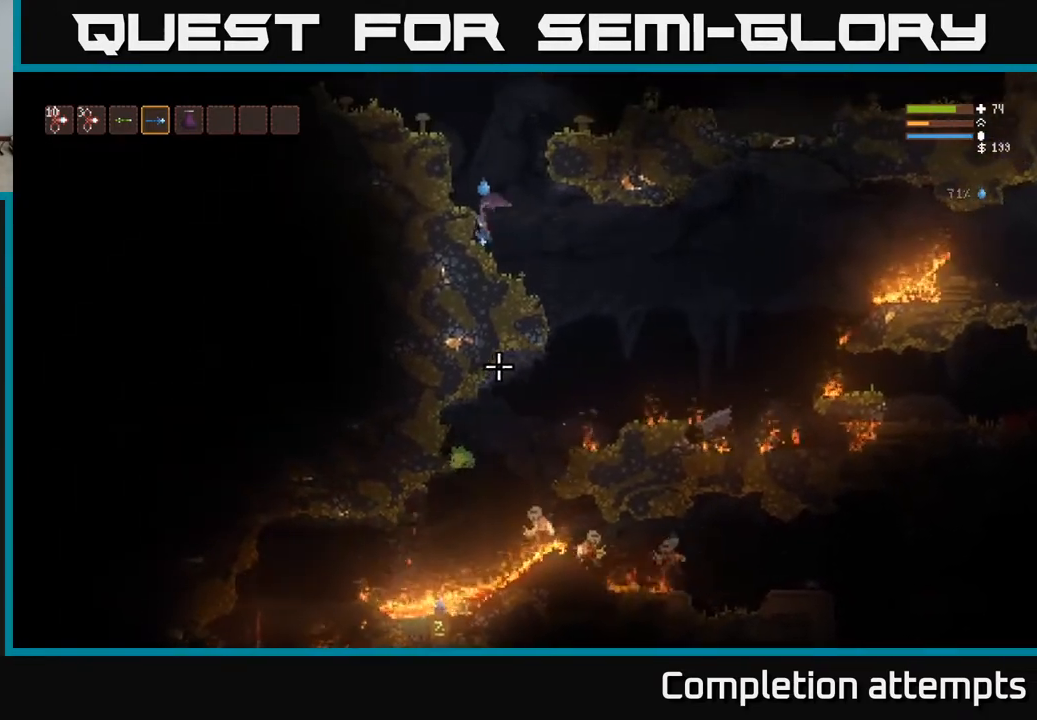
{"buttons": [], "left_stick": "right", "right_stick": "down", "events": [[350, "left_stick", "right"]]}
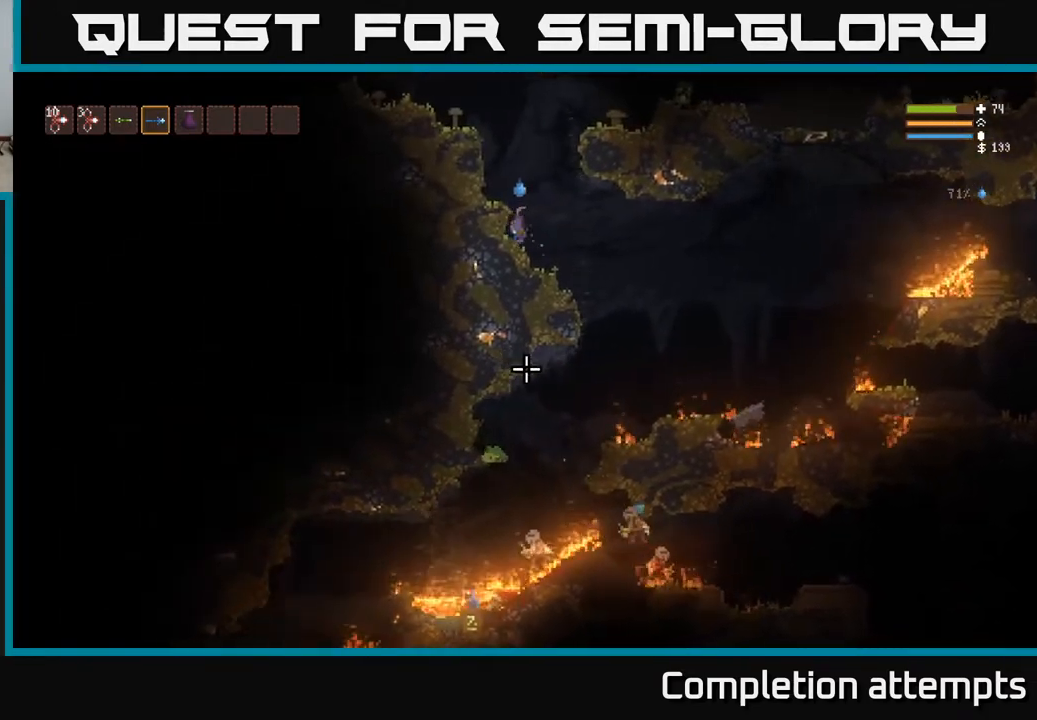
{"buttons": [], "left_stick": "right", "right_stick": "down", "events": [[17, "left_stick", "center"], [117, "left_stick", "left"], [200, "left_stick", "center"], [350, "left_stick", "right"]]}
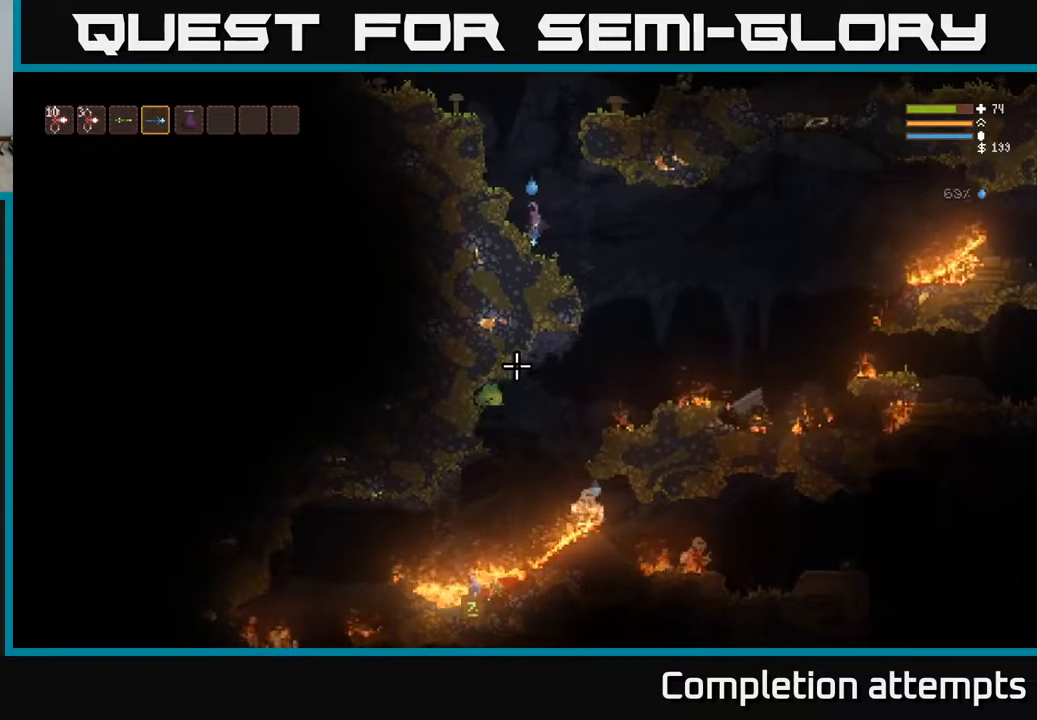
{"buttons": [], "left_stick": "right", "right_stick": "down-left", "events": [[350, "right_stick", "down-left"]]}
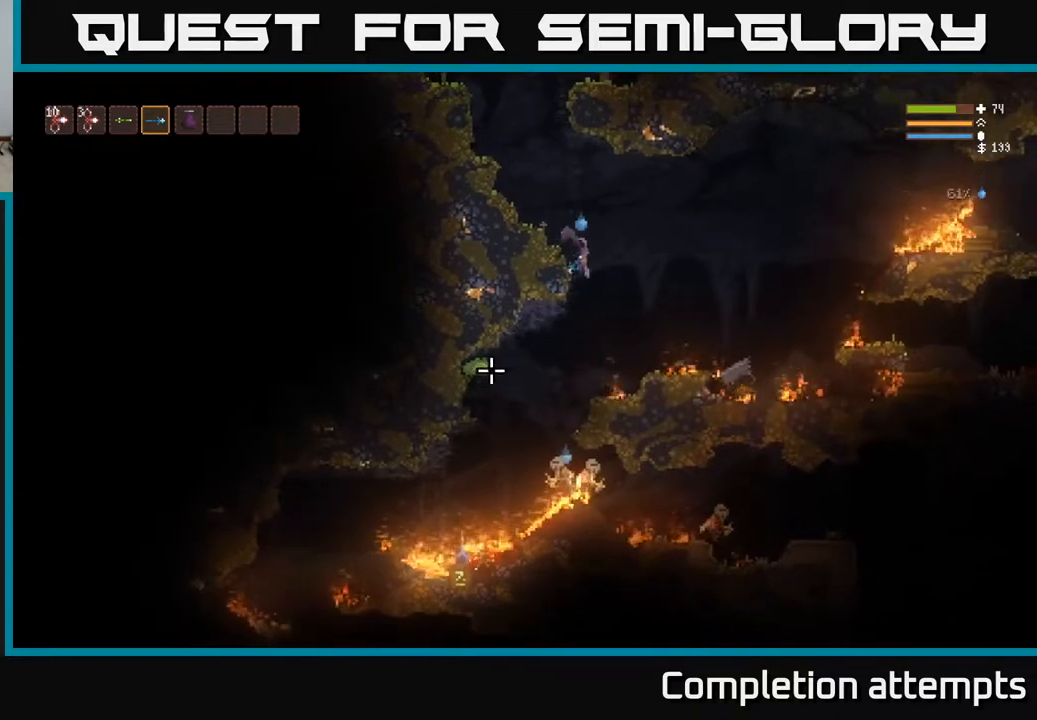
{"buttons": ["L2"], "left_stick": "right", "right_stick": "down-left", "events": [[117, "L2", "down"], [150, "R2", "down"], [167, "right_stick", "left"], [300, "R2", "up"], [417, "right_stick", "down-left"]]}
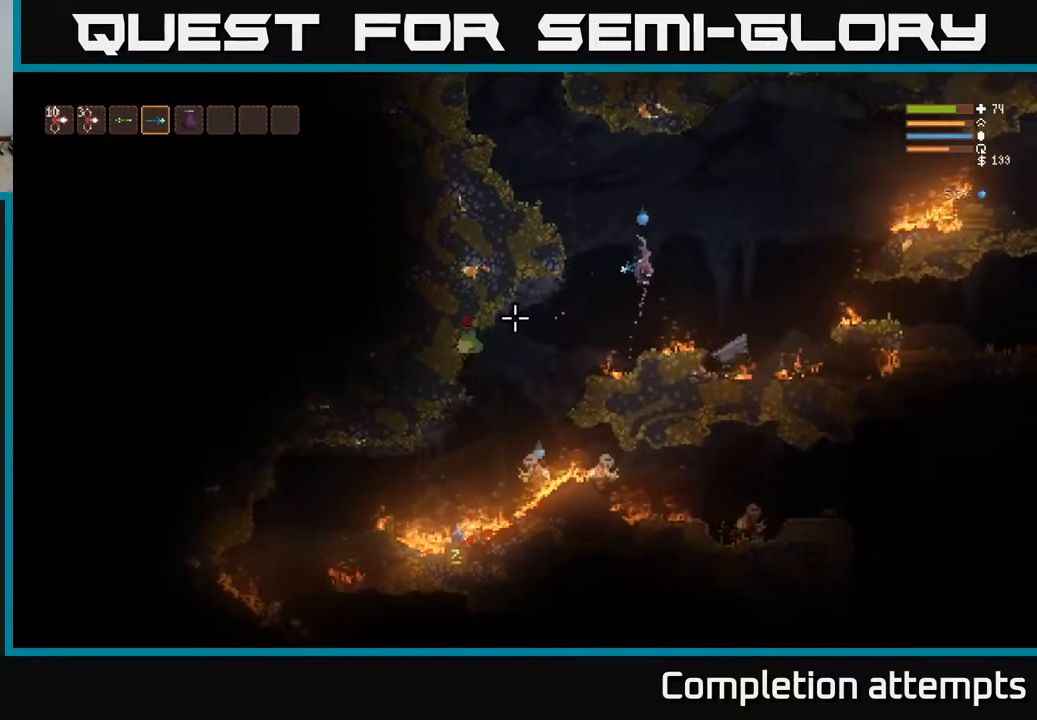
{"buttons": ["L2"], "left_stick": "left", "right_stick": "down-left", "events": [[50, "left_stick", "up-left"], [67, "R2", "down"], [150, "left_stick", "left"], [167, "R2", "up"]]}
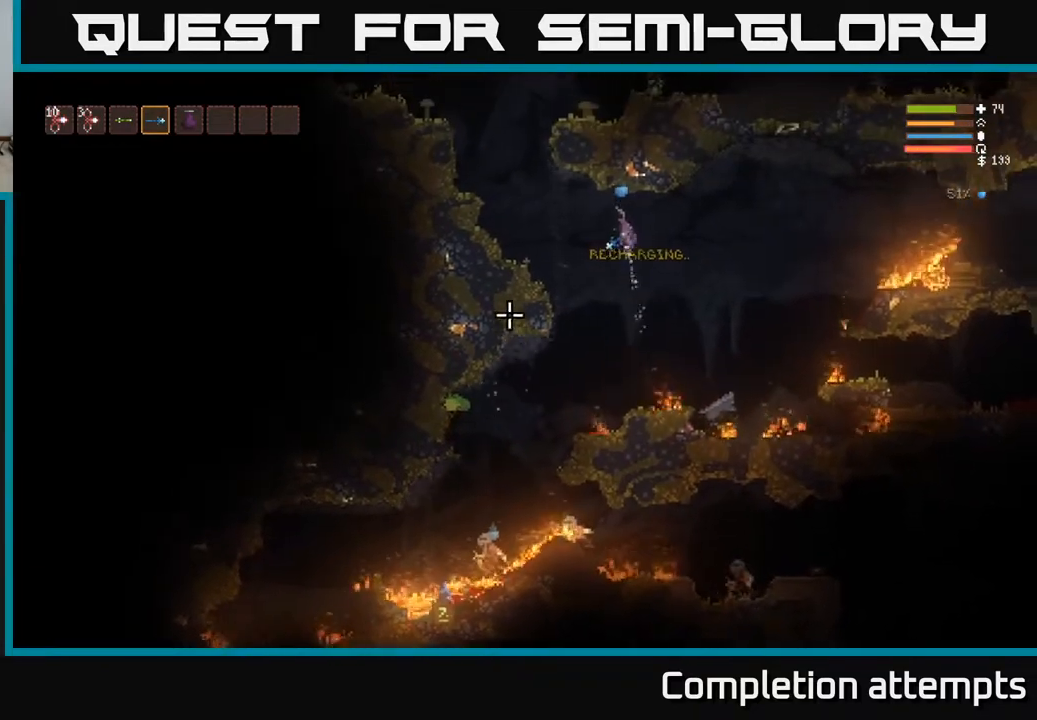
{"buttons": ["L2"], "left_stick": "left", "right_stick": "down-left", "events": [[83, "L2", "up"], [483, "L2", "down"]]}
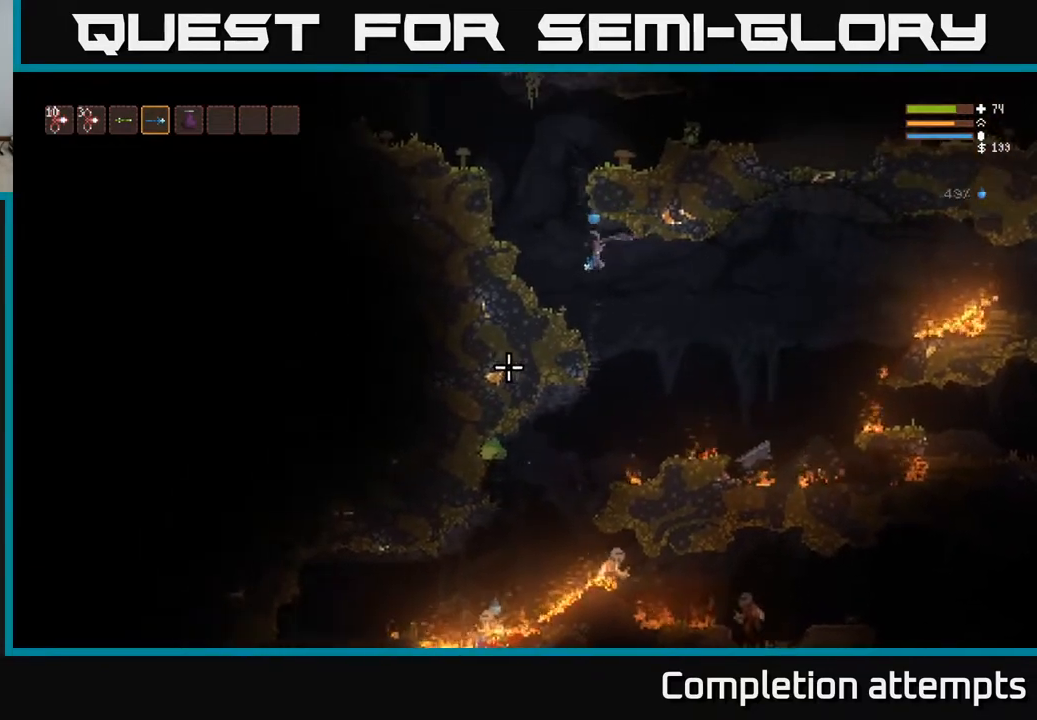
{"buttons": [], "left_stick": "center", "right_stick": "down", "events": [[117, "L2", "up"], [183, "right_stick", "down"], [333, "left_stick", "center"]]}
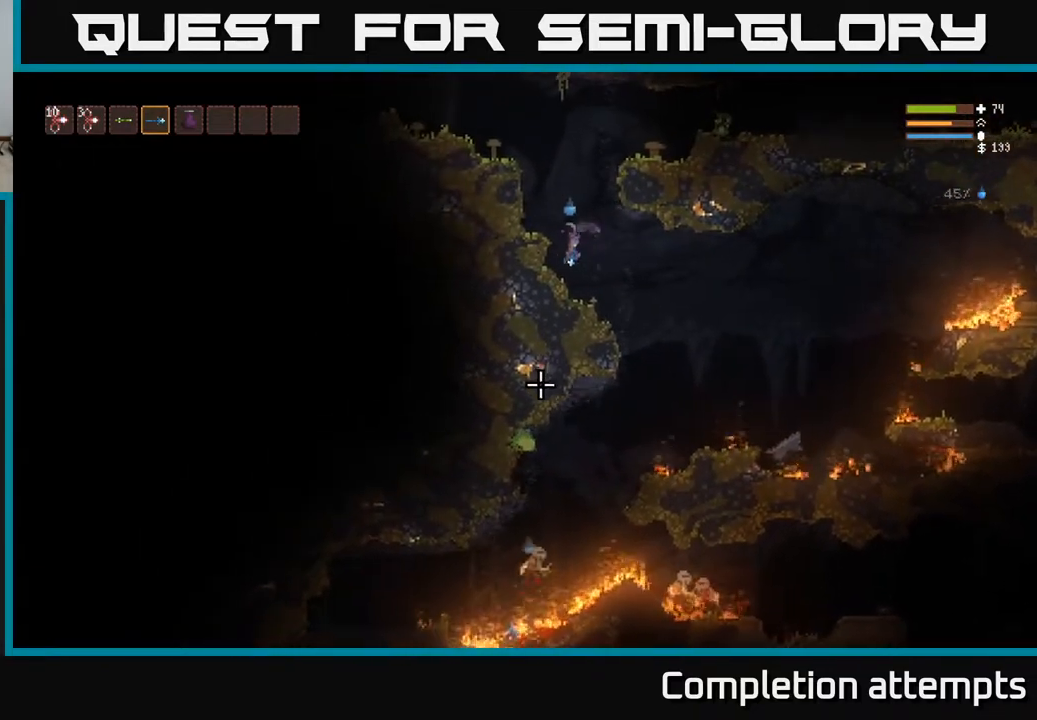
{"buttons": ["L2"], "left_stick": "right", "right_stick": "down", "events": [[417, "left_stick", "right"], [500, "L2", "down"]]}
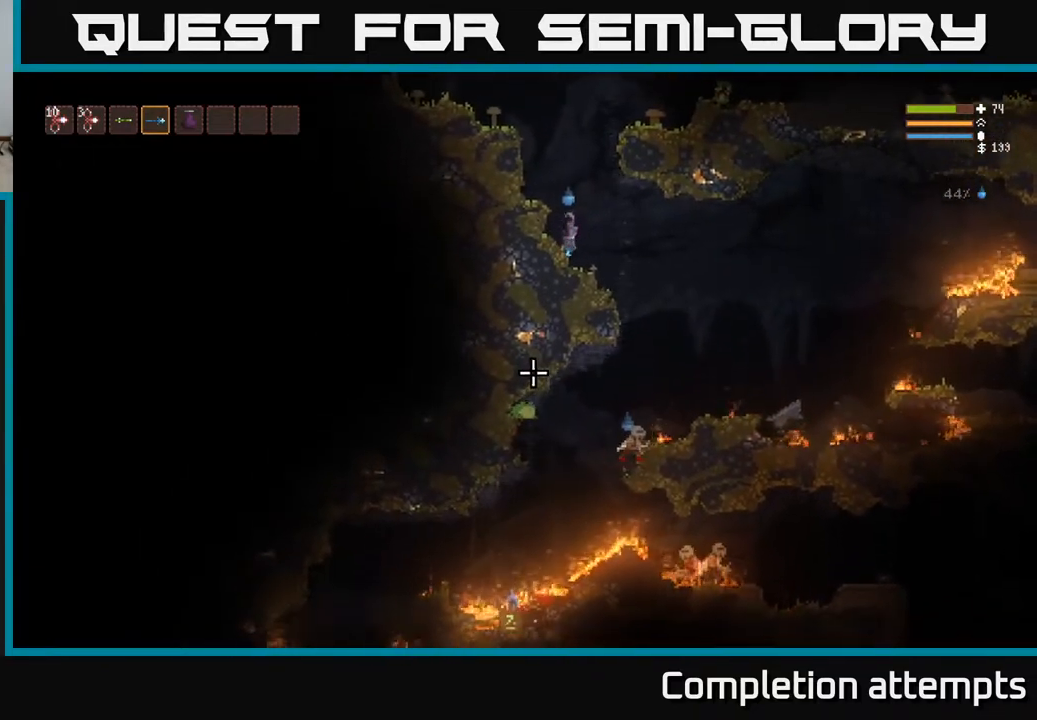
{"buttons": [], "left_stick": "right", "right_stick": "down", "events": [[117, "L2", "up"]]}
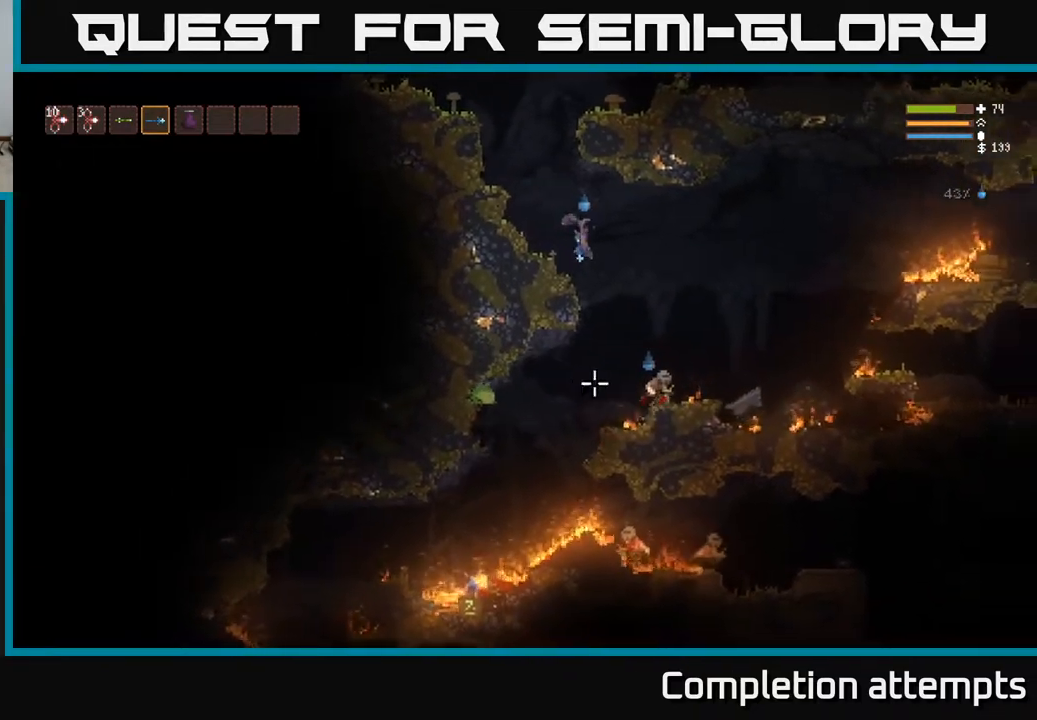
{"buttons": [], "left_stick": "right", "right_stick": "down", "events": [[83, "L2", "down"], [83, "R2", "down"], [217, "R2", "up"], [317, "L2", "up"]]}
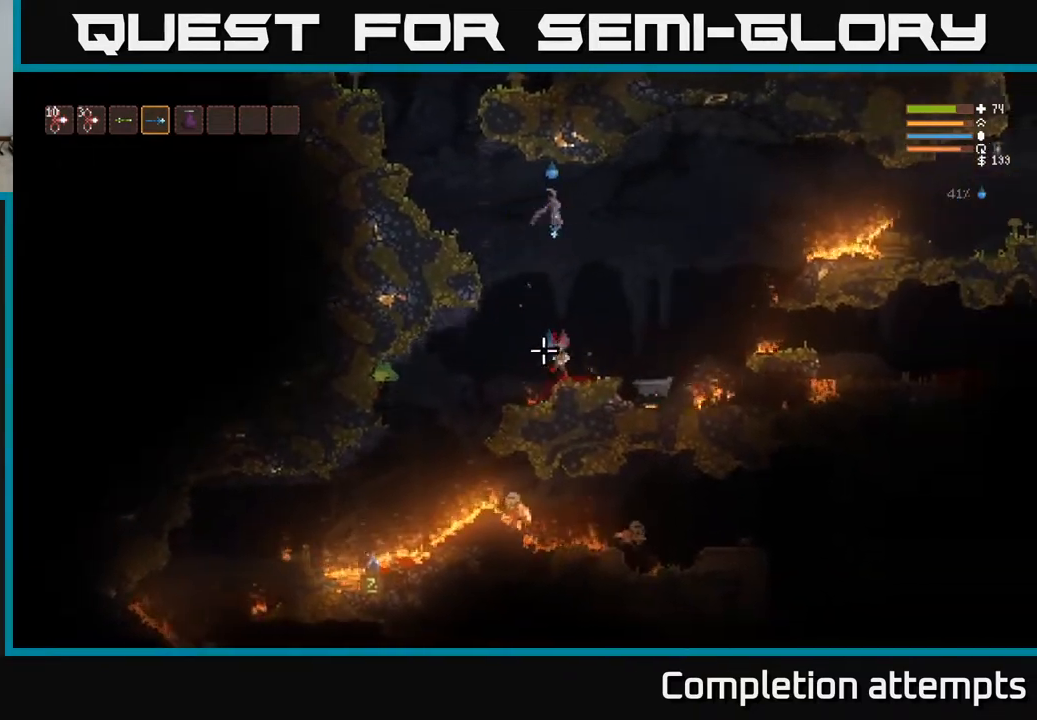
{"buttons": ["R2"], "left_stick": "right", "right_stick": "down", "events": [[17, "R2", "down"], [133, "L2", "down"], [150, "R2", "up"], [283, "L2", "up"], [483, "R2", "down"]]}
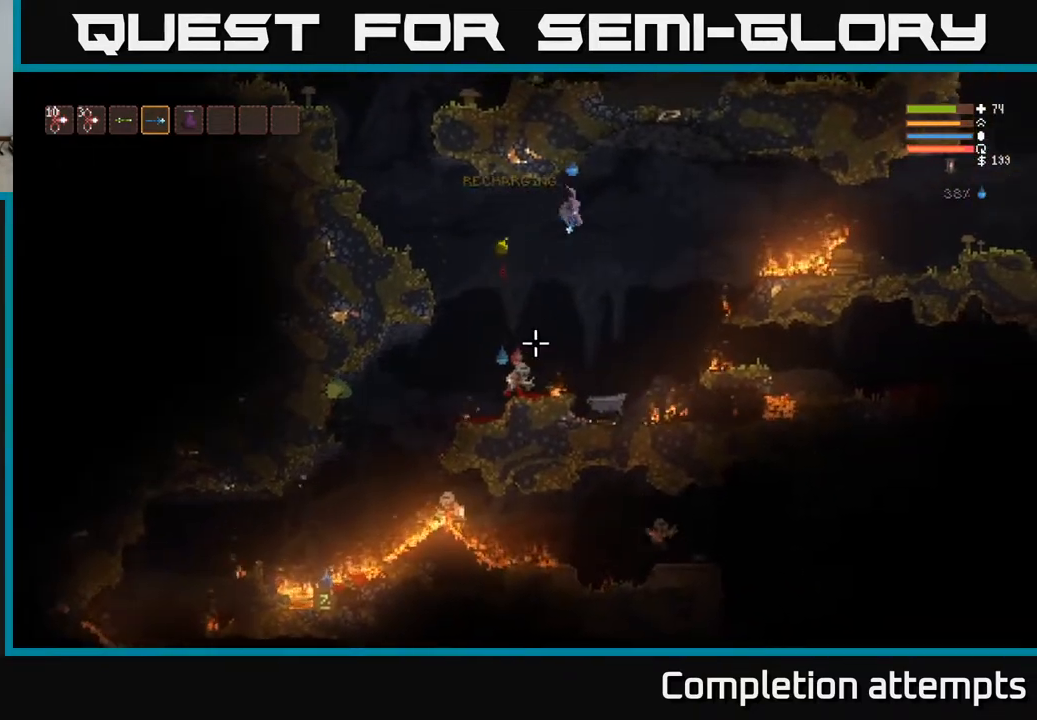
{"buttons": ["L2", "R2"], "left_stick": "right", "right_stick": "down-left", "events": [[117, "R2", "up"], [250, "right_stick", "down-left"], [283, "L2", "down"], [467, "R2", "down"]]}
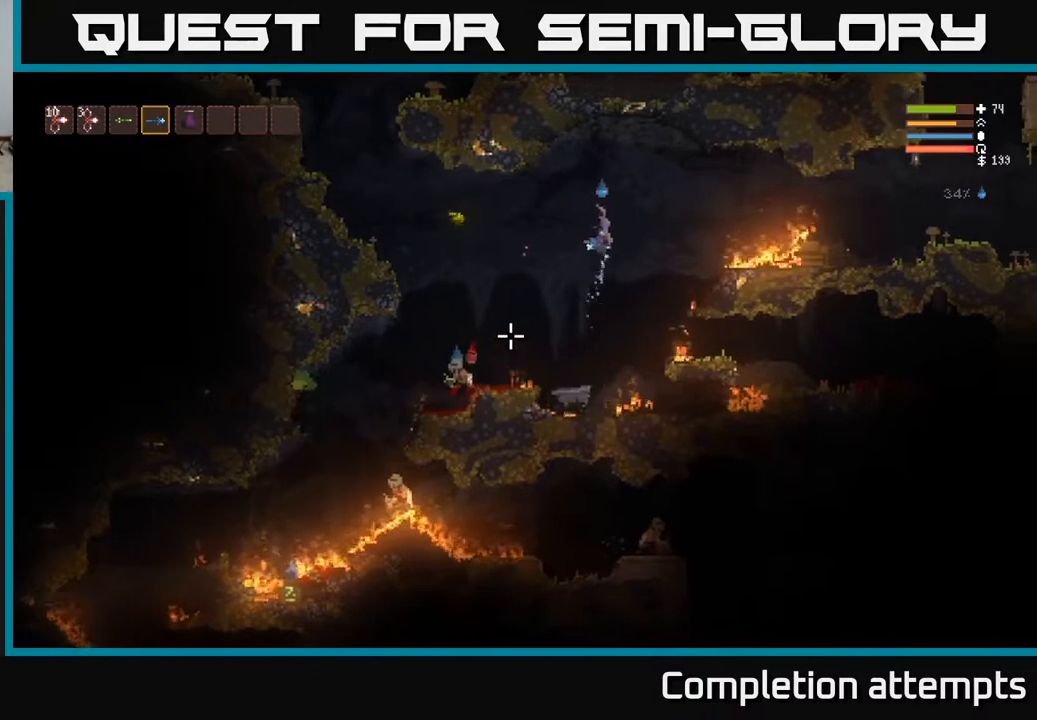
{"buttons": ["L2"], "left_stick": "left", "right_stick": "down-left", "events": [[67, "L2", "up"], [100, "R2", "up"], [300, "left_stick", "left"], [417, "L2", "down"]]}
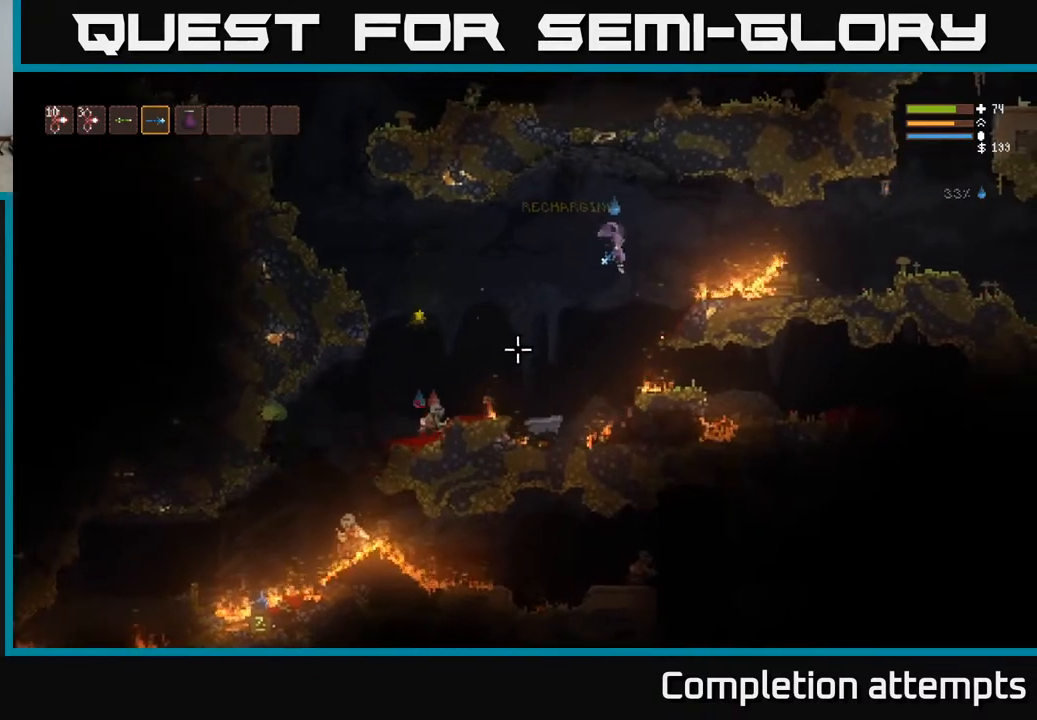
{"buttons": ["R2"], "left_stick": "left", "right_stick": "down-left", "events": [[317, "L2", "up"], [467, "R2", "down"]]}
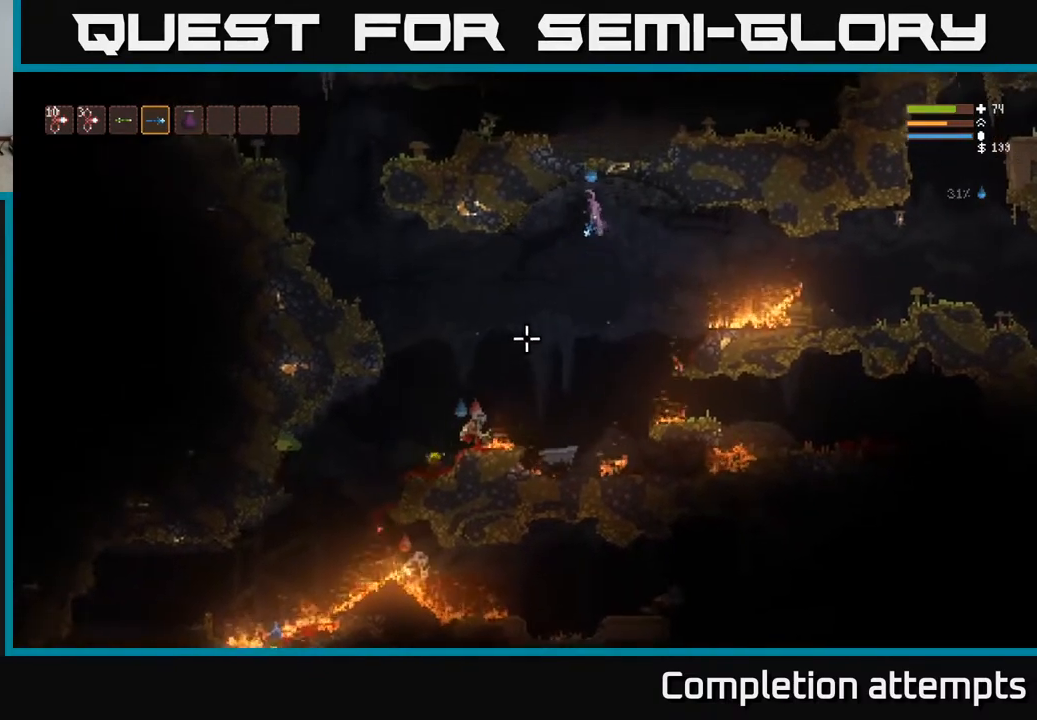
{"buttons": ["L2", "R2"], "left_stick": "center", "right_stick": "down-left", "events": [[17, "left_stick", "down"], [100, "R2", "up"], [100, "left_stick", "right"], [200, "left_stick", "center"], [350, "L2", "down"], [467, "R2", "down"]]}
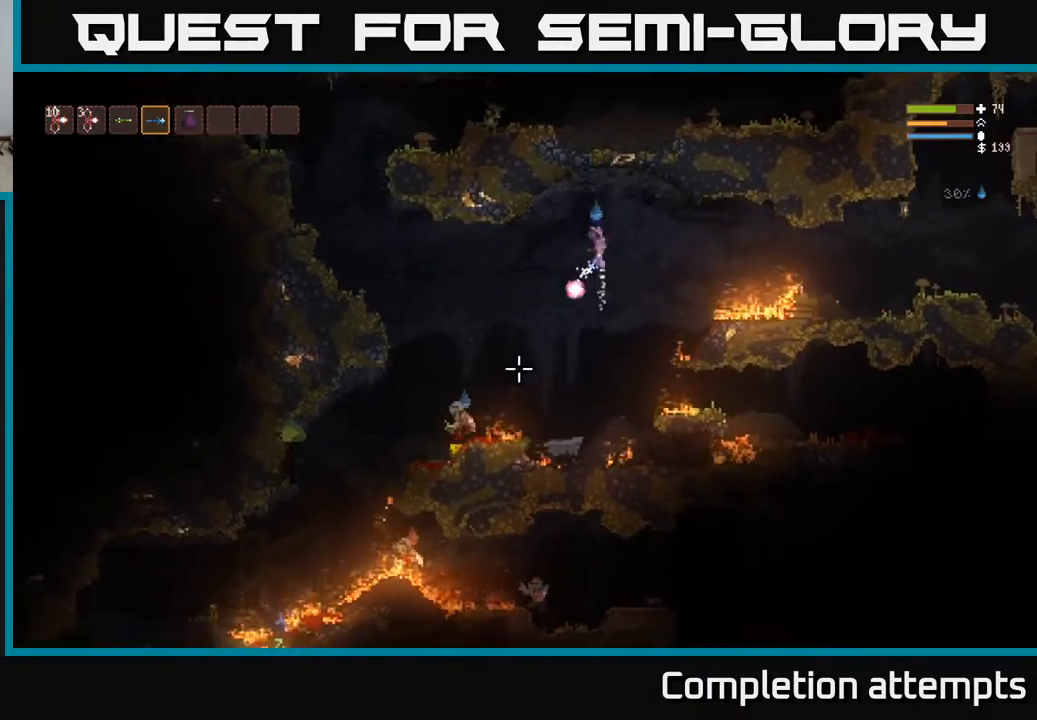
{"buttons": ["R2"], "left_stick": "left", "right_stick": "down-left", "events": [[83, "L2", "up"], [100, "R2", "up"], [267, "left_stick", "left"], [500, "R2", "down"]]}
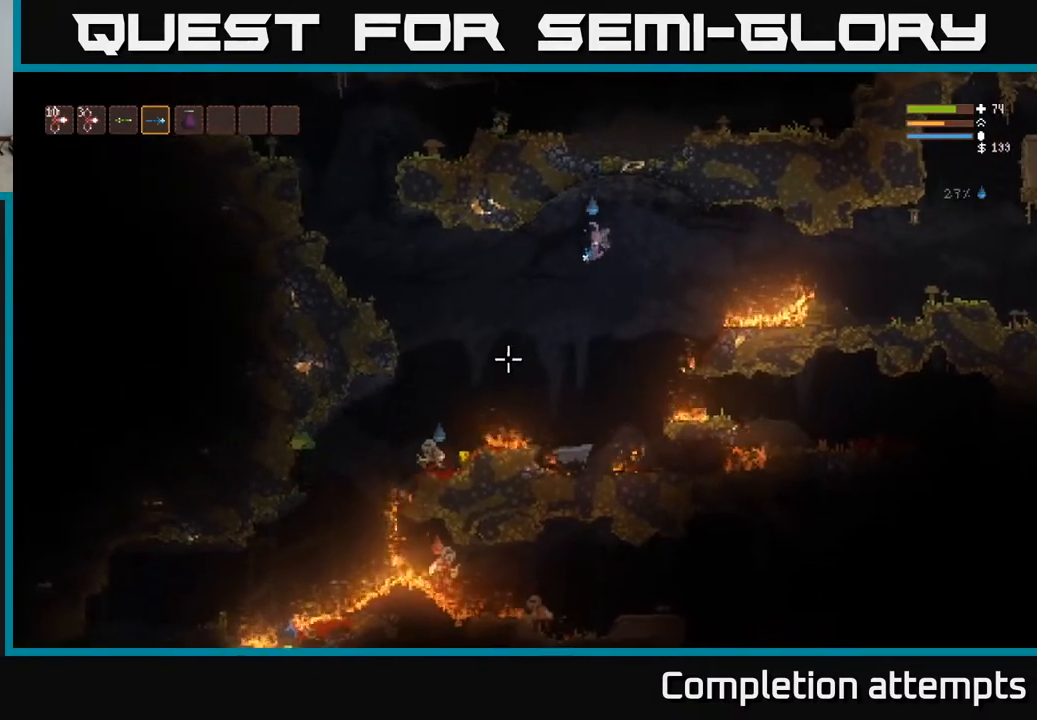
{"buttons": [], "left_stick": "left", "right_stick": "down-left", "events": [[83, "L2", "down"], [100, "R2", "up"], [267, "L2", "up"]]}
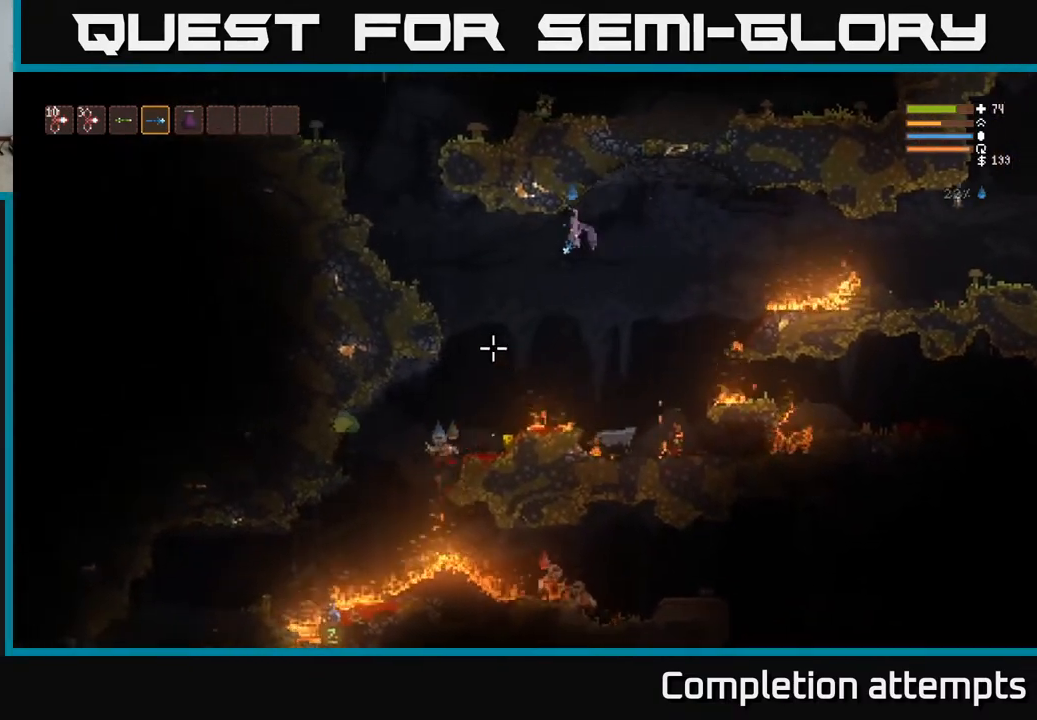
{"buttons": [], "left_stick": "center", "right_stick": "center", "events": [[33, "R2", "down"], [150, "R2", "up"], [317, "right_stick", "center"], [467, "left_stick", "center"]]}
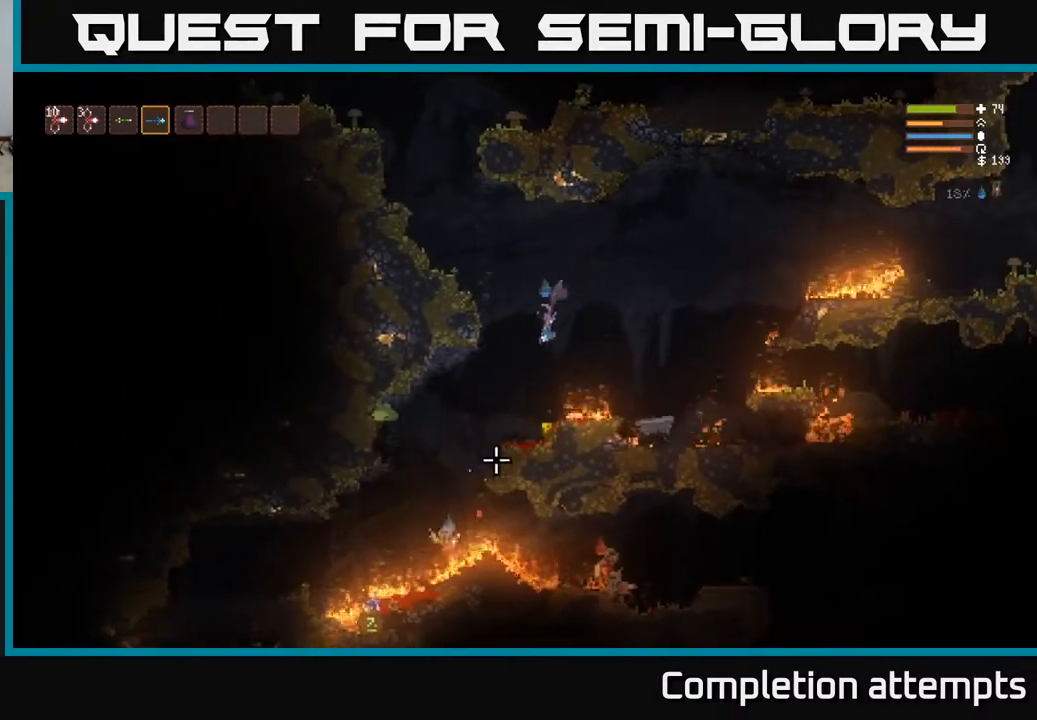
{"buttons": ["L2", "R2"], "left_stick": "right", "right_stick": "left", "events": [[200, "A", "down"], [233, "L2", "down"], [283, "A", "up"], [383, "right_stick", "left"], [467, "left_stick", "right"], [483, "R2", "down"]]}
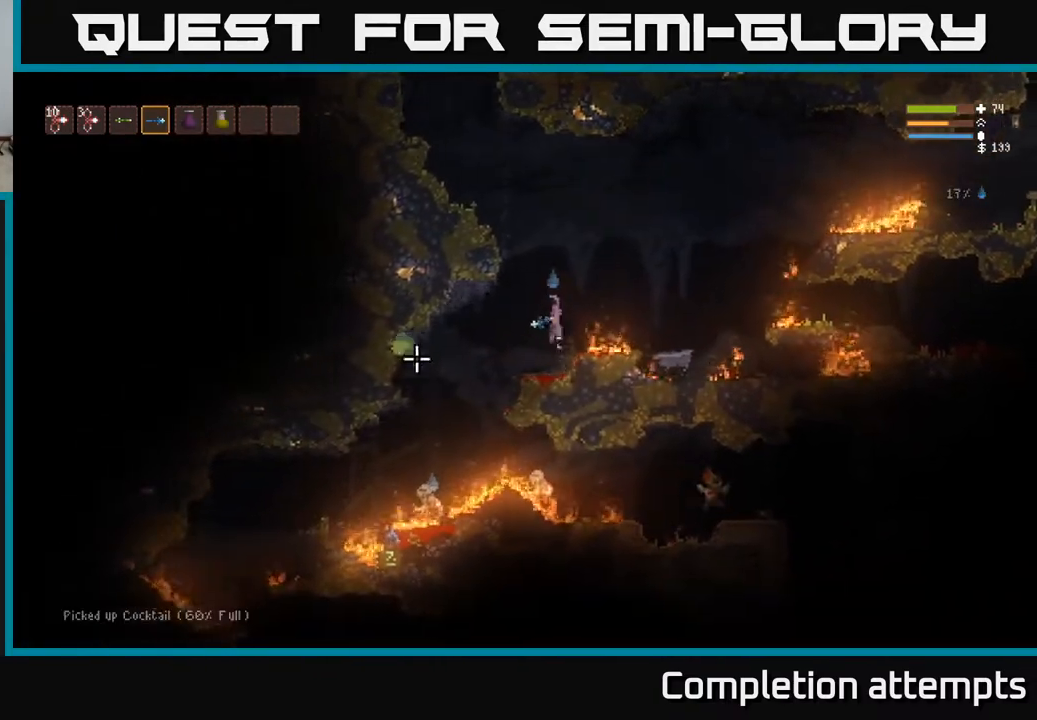
{"buttons": ["L2", "R2"], "left_stick": "center", "right_stick": "left", "events": [[150, "R2", "up"], [217, "L2", "up"], [233, "left_stick", "center"], [433, "R2", "down"], [500, "L2", "down"]]}
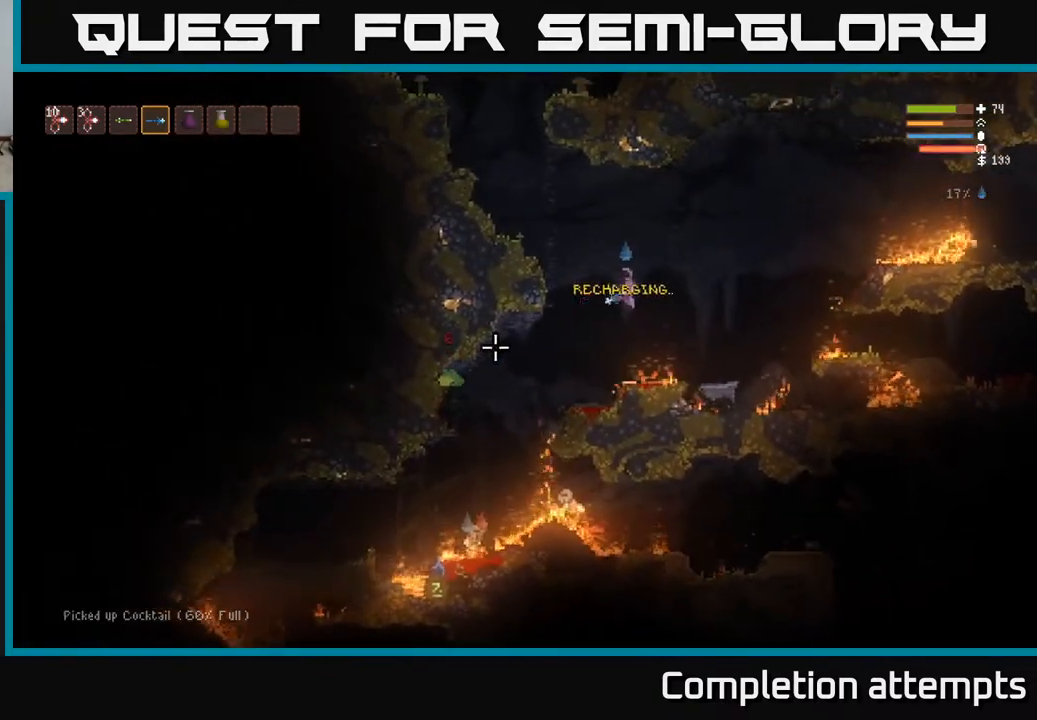
{"buttons": ["L2", "R2"], "left_stick": "right", "right_stick": "down-left", "events": [[33, "R2", "up"], [117, "L2", "up"], [433, "right_stick", "down-left"], [450, "L2", "down"], [483, "R2", "down"], [500, "left_stick", "right"]]}
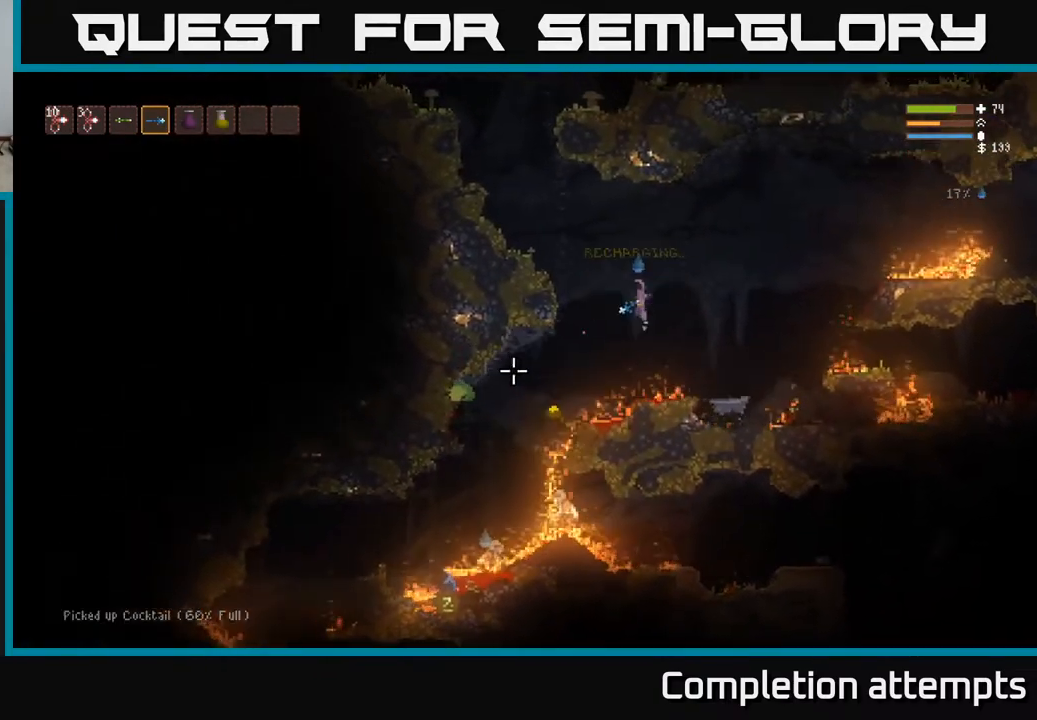
{"buttons": ["L2", "R2"], "left_stick": "right", "right_stick": "down", "events": [[100, "R2", "up"], [400, "right_stick", "down"], [483, "R2", "down"]]}
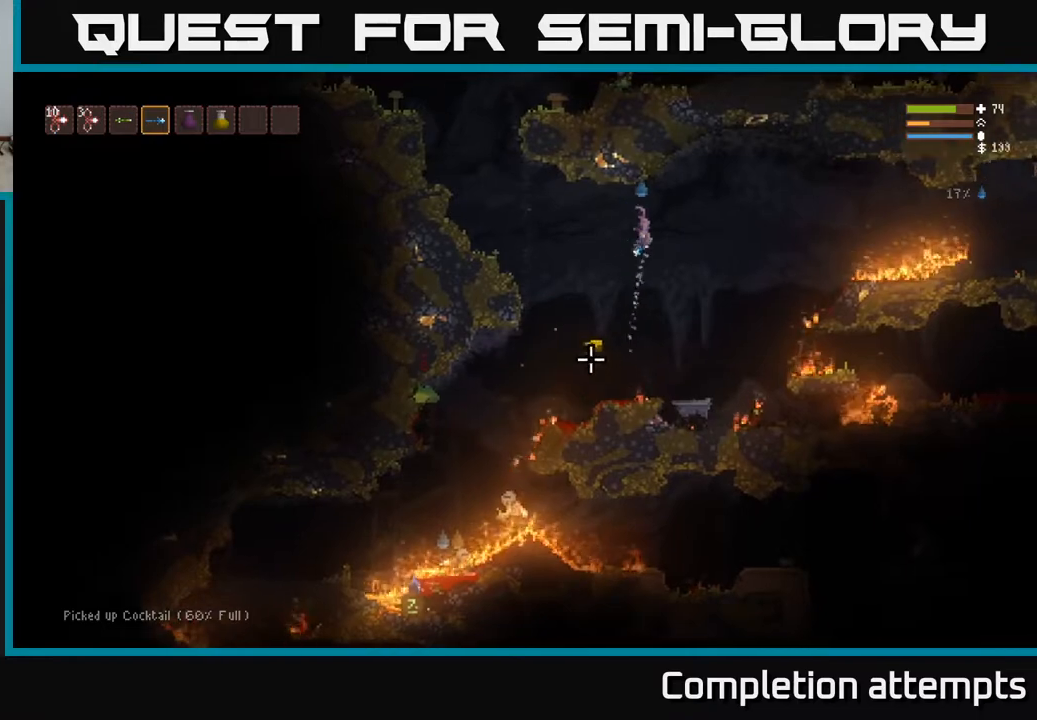
{"buttons": ["L2"], "left_stick": "left", "right_stick": "down", "events": [[83, "R2", "up"], [83, "left_stick", "up"], [150, "left_stick", "left"], [217, "L2", "up"], [217, "left_stick", "center"], [333, "left_stick", "right"], [467, "left_stick", "left"], [500, "L2", "down"]]}
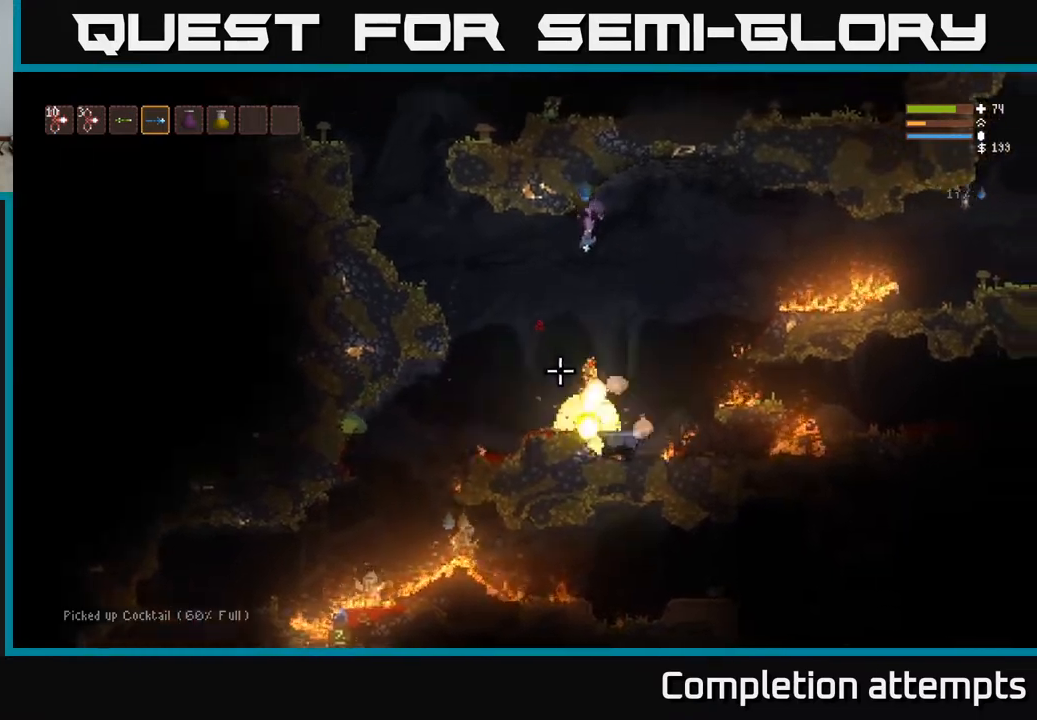
{"buttons": [], "left_stick": "left", "right_stick": "down-left", "events": [[183, "L2", "up"], [283, "left_stick", "center"], [383, "left_stick", "left"], [417, "right_stick", "down-left"]]}
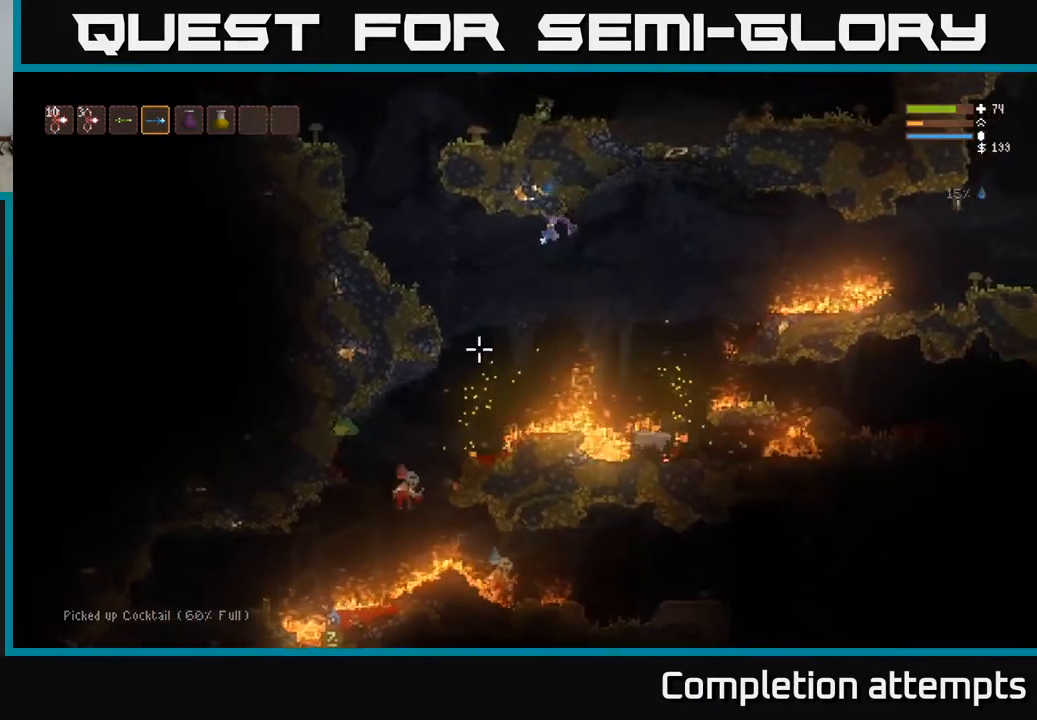
{"buttons": ["L2"], "left_stick": "left", "right_stick": "down", "events": [[283, "right_stick", "down"], [300, "L2", "down"], [367, "R2", "down"], [500, "R2", "up"]]}
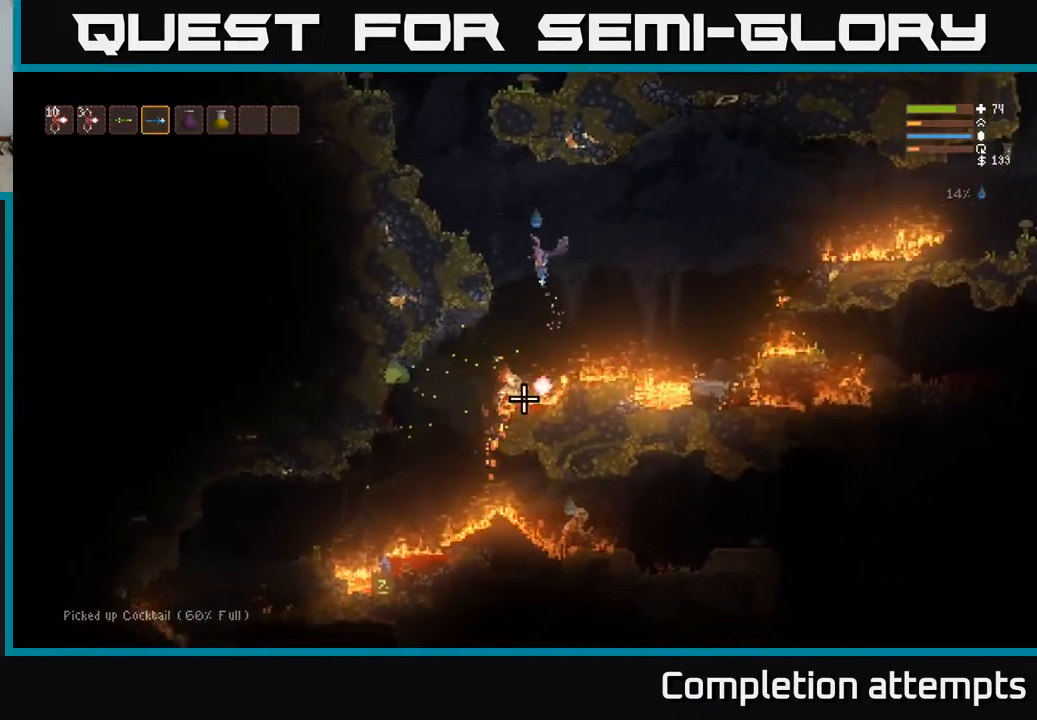
{"buttons": [], "left_stick": "left", "right_stick": "down", "events": [[67, "L2", "up"], [267, "L2", "down"], [300, "R2", "down"], [417, "R2", "up"], [483, "L2", "up"]]}
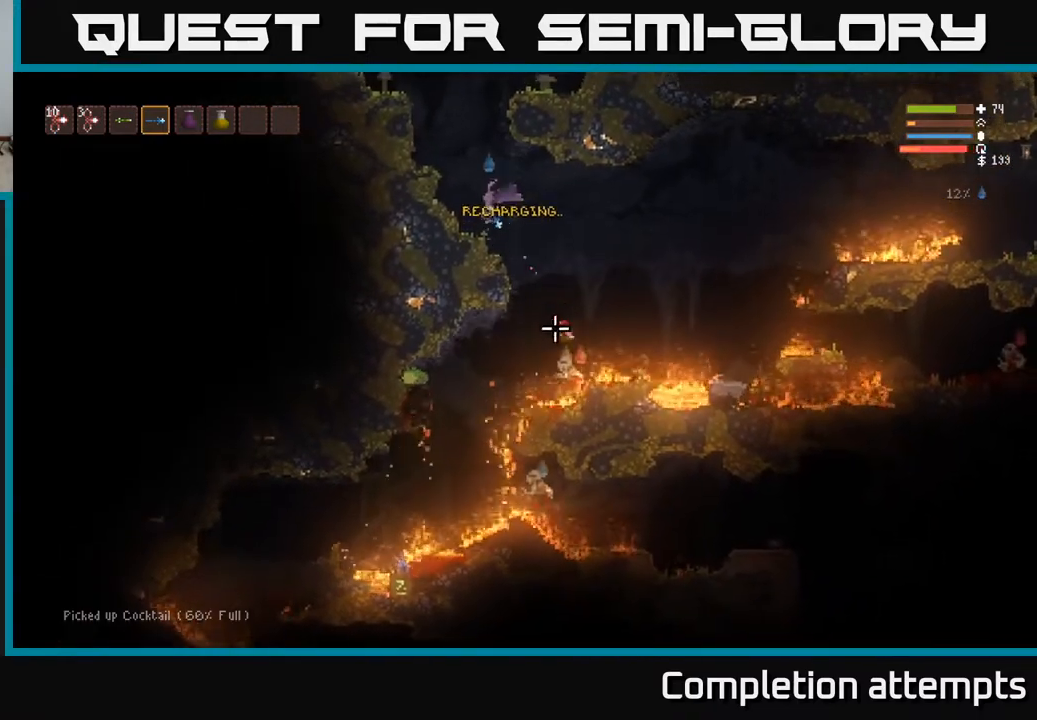
{"buttons": ["L2"], "left_stick": "right", "right_stick": "down-right", "events": [[33, "right_stick", "down-right"], [167, "L2", "down"], [200, "left_stick", "center"], [267, "R2", "down"], [383, "R2", "up"], [467, "left_stick", "right"]]}
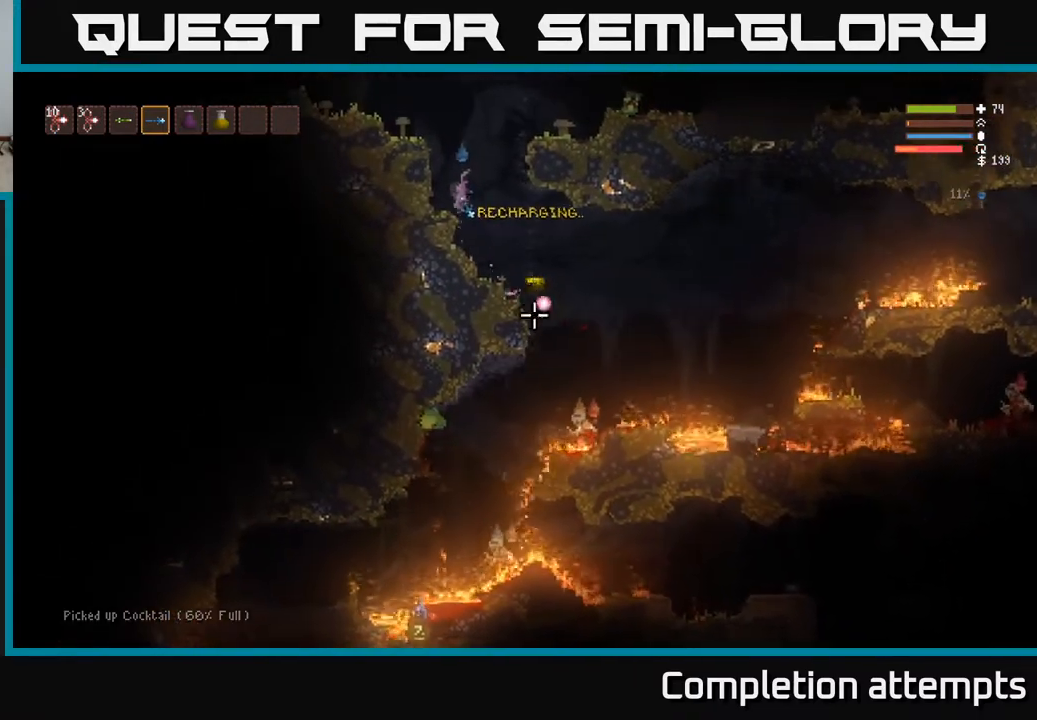
{"buttons": [], "left_stick": "left", "right_stick": "down-right", "events": [[117, "left_stick", "left"], [217, "right_stick", "down"], [267, "R2", "down"], [350, "right_stick", "down-right"], [417, "R2", "up"], [467, "L2", "up"]]}